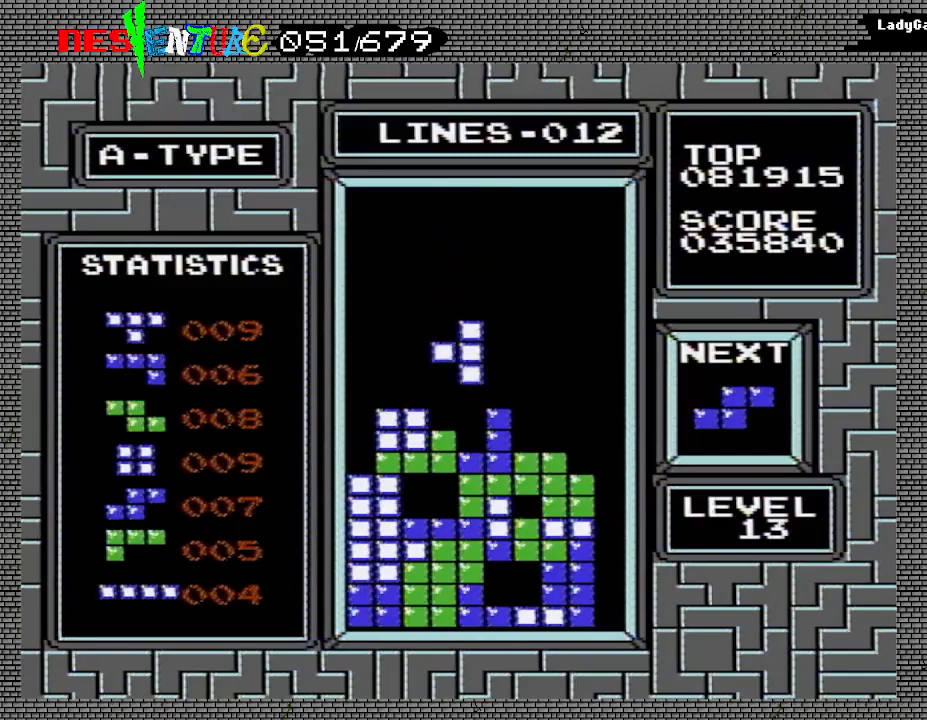
Gameplay with a controller (Nintendo layout); each line is a JSON object with the inputs held at the frame after it. "events" lists button and stick changes between this image and that frame as [ms after this image, input, new state], when the widget could be followed in between. Not read: L3 R3.
{"buttons": [], "events": []}
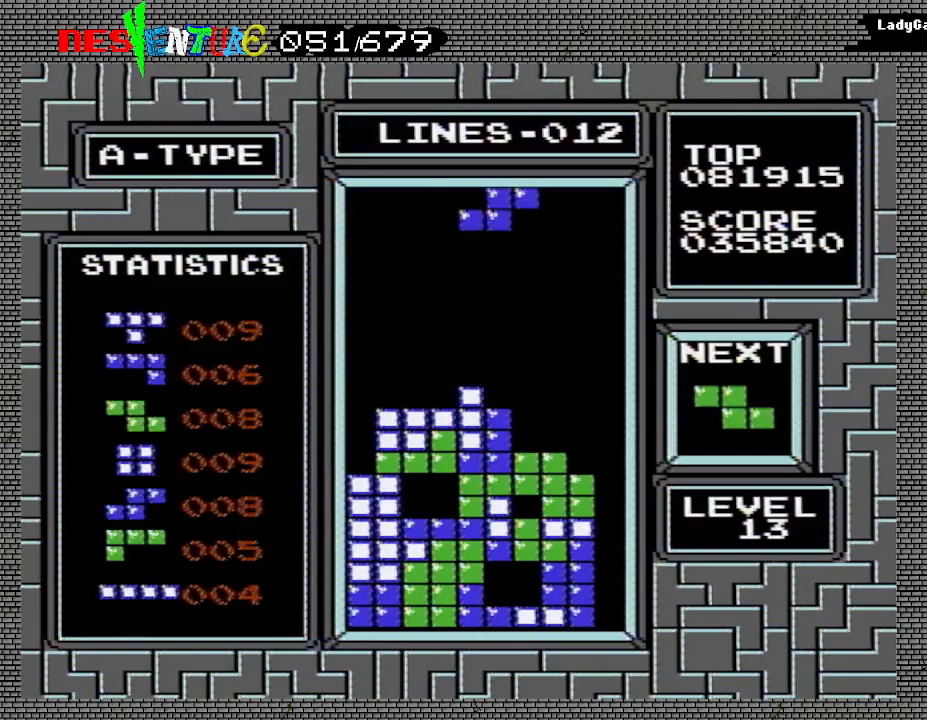
{"buttons": ["A", "DPAD_RIGHT"], "events": [[33, "DPAD_RIGHT", "down"], [383, "A", "down"]]}
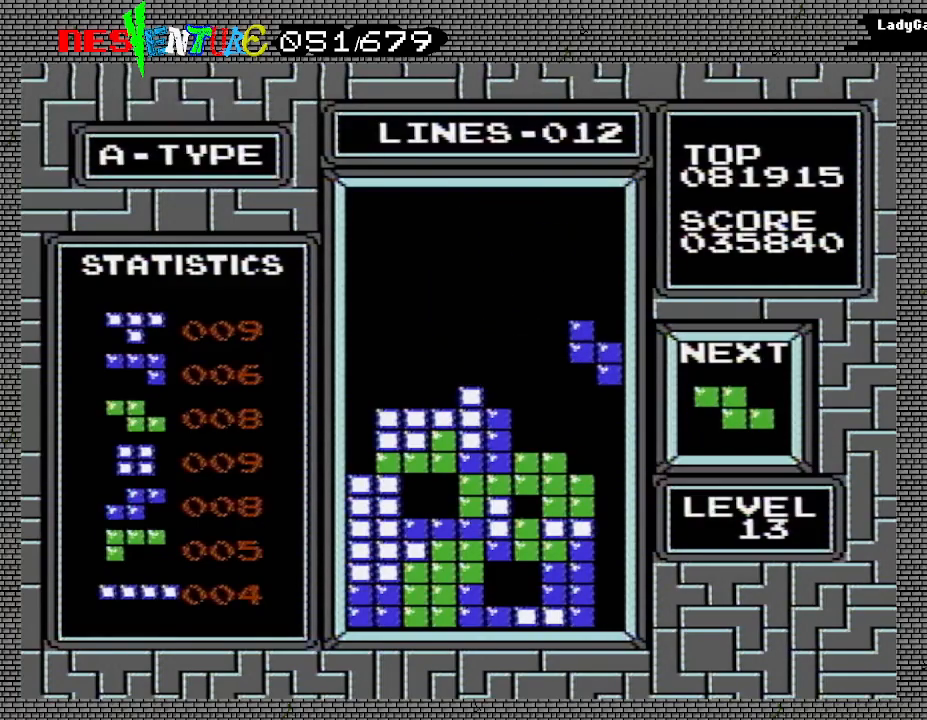
{"buttons": [], "events": [[17, "A", "up"], [83, "DPAD_RIGHT", "up"]]}
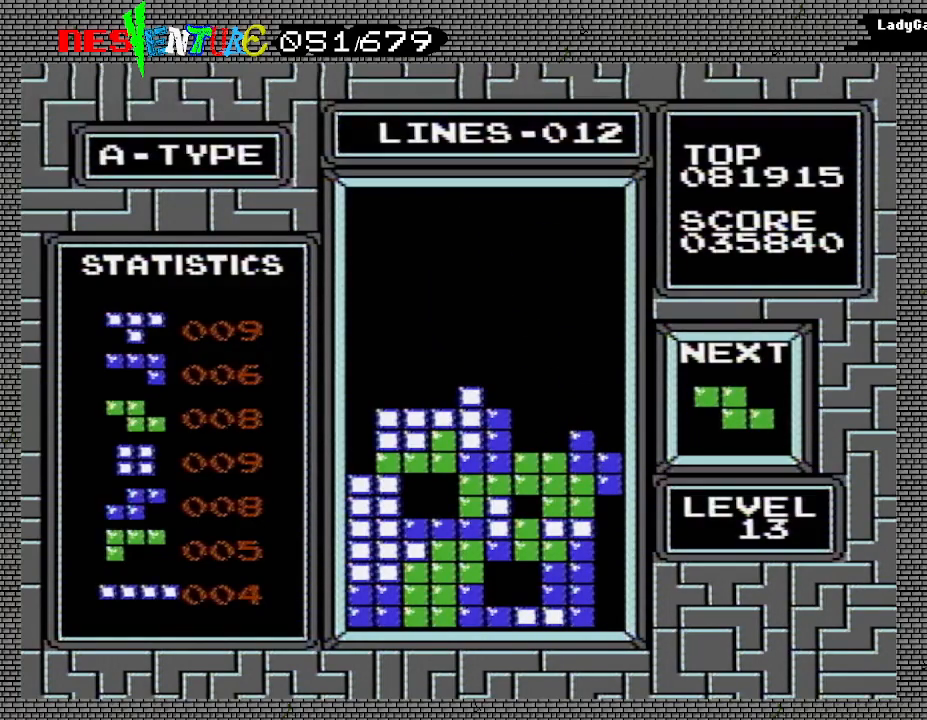
{"buttons": ["DPAD_RIGHT"], "events": [[250, "DPAD_RIGHT", "down"], [317, "DPAD_RIGHT", "up"], [400, "DPAD_RIGHT", "down"]]}
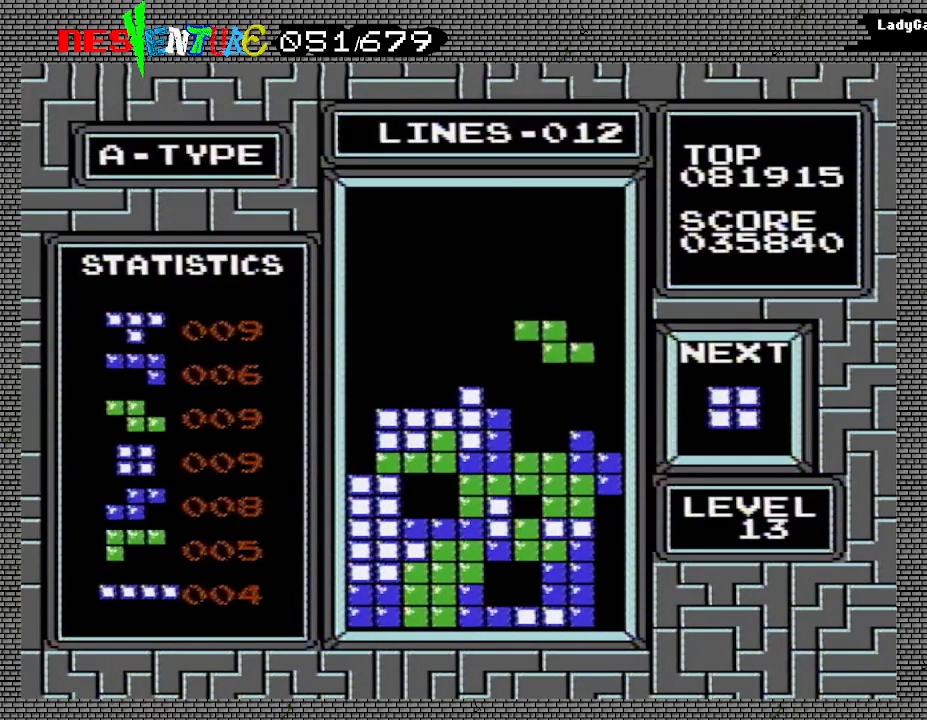
{"buttons": [], "events": [[33, "A", "down"], [183, "A", "up"], [200, "DPAD_RIGHT", "up"]]}
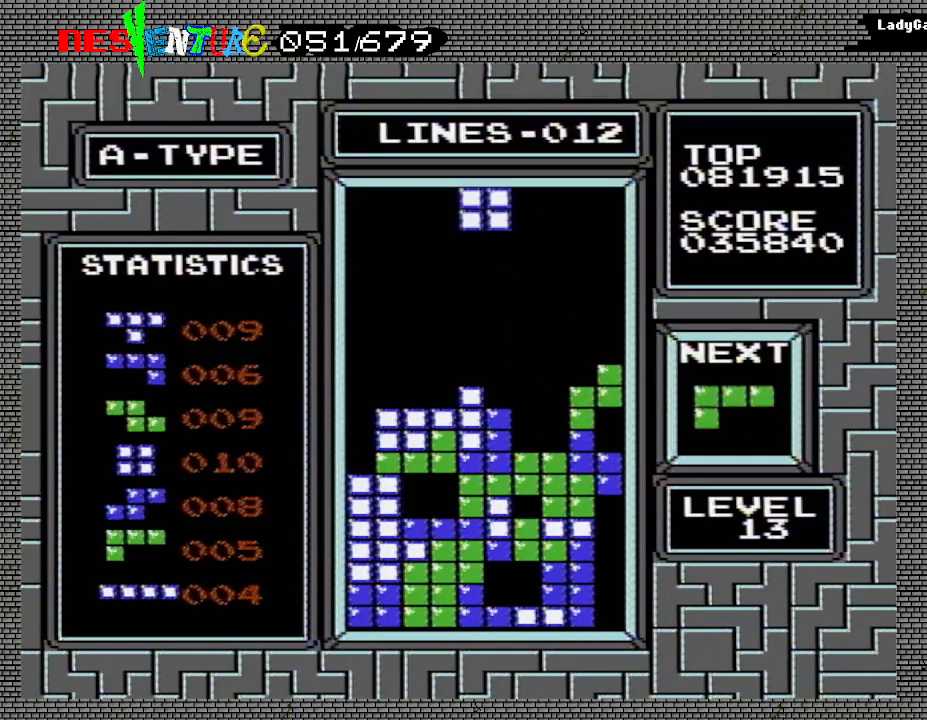
{"buttons": [], "events": [[233, "DPAD_RIGHT", "down"], [300, "DPAD_RIGHT", "up"], [367, "DPAD_RIGHT", "down"], [467, "DPAD_RIGHT", "up"]]}
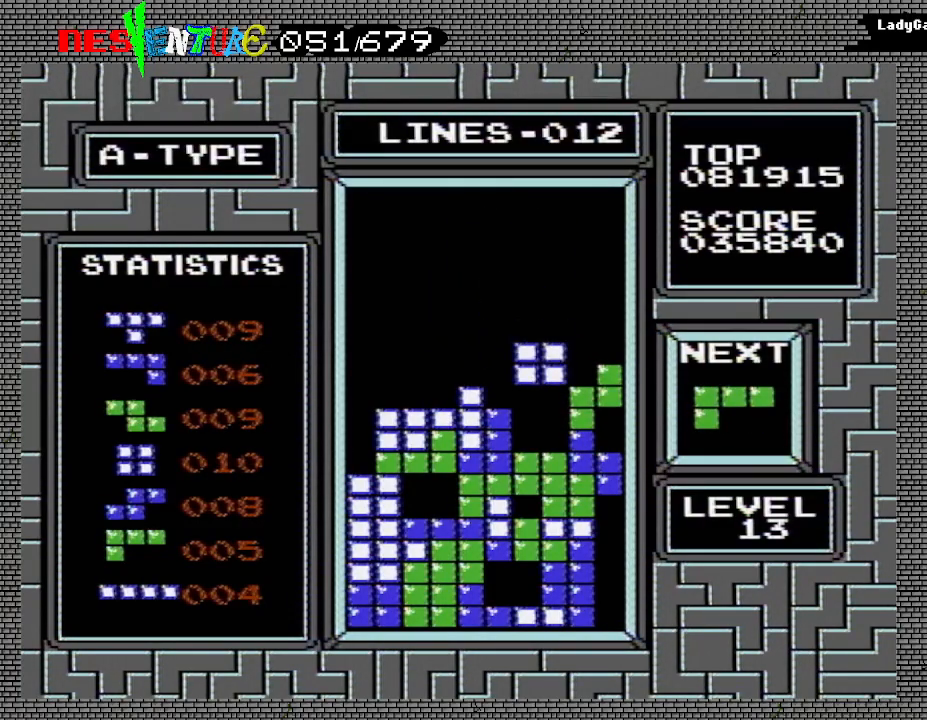
{"buttons": [], "events": []}
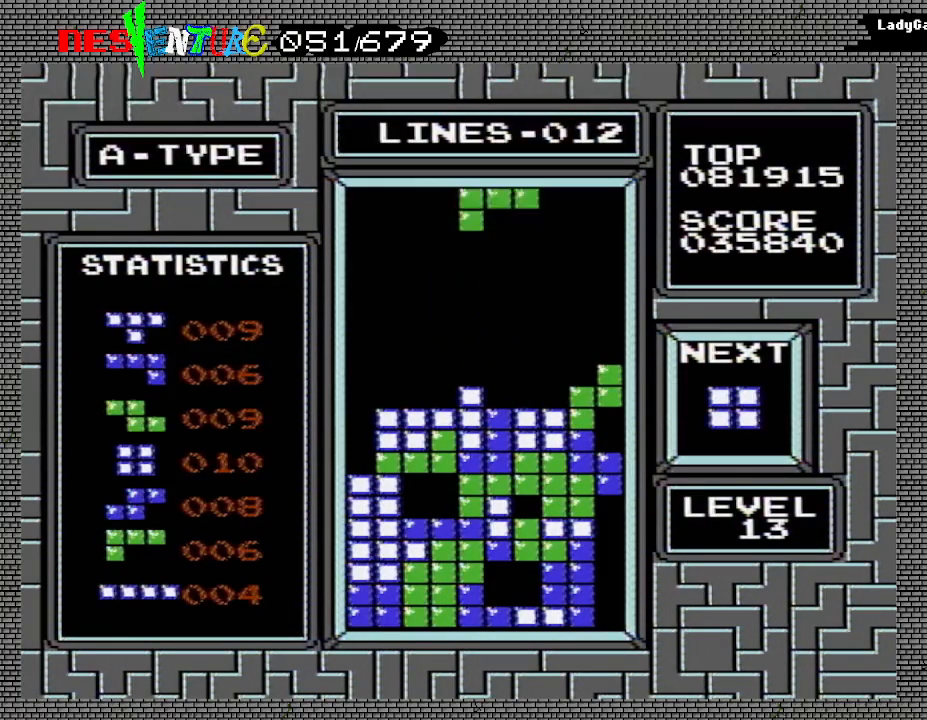
{"buttons": [], "events": [[117, "A", "down"], [217, "A", "up"], [267, "A", "down"], [367, "A", "up"], [400, "DPAD_RIGHT", "down"], [450, "DPAD_RIGHT", "up"]]}
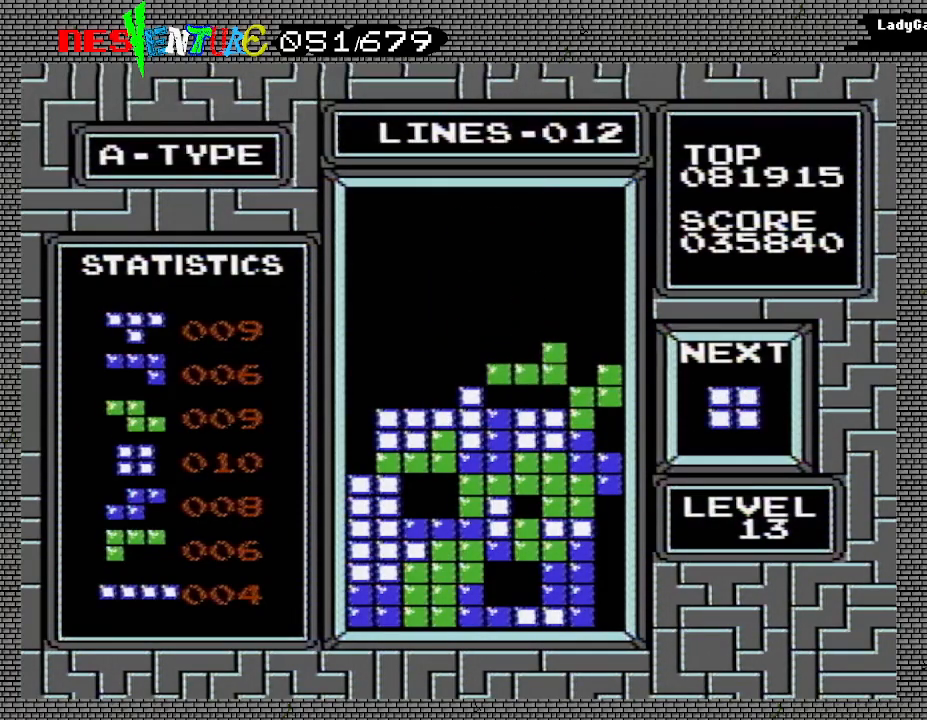
{"buttons": [], "events": [[400, "DPAD_LEFT", "down"], [450, "DPAD_LEFT", "up"]]}
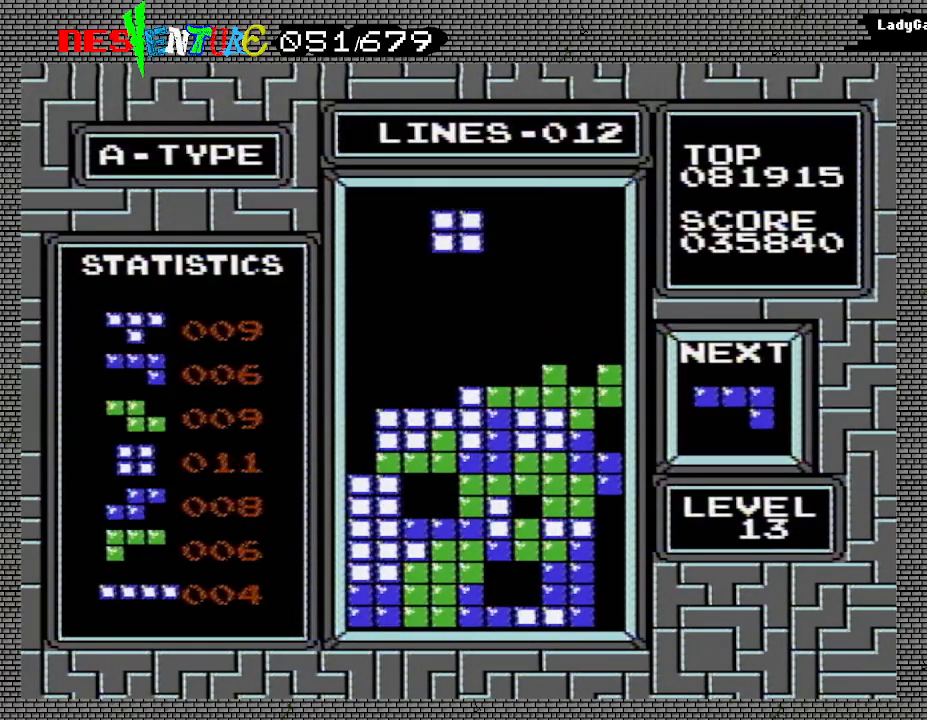
{"buttons": [], "events": [[50, "DPAD_LEFT", "down"], [83, "DPAD_LEFT", "up"]]}
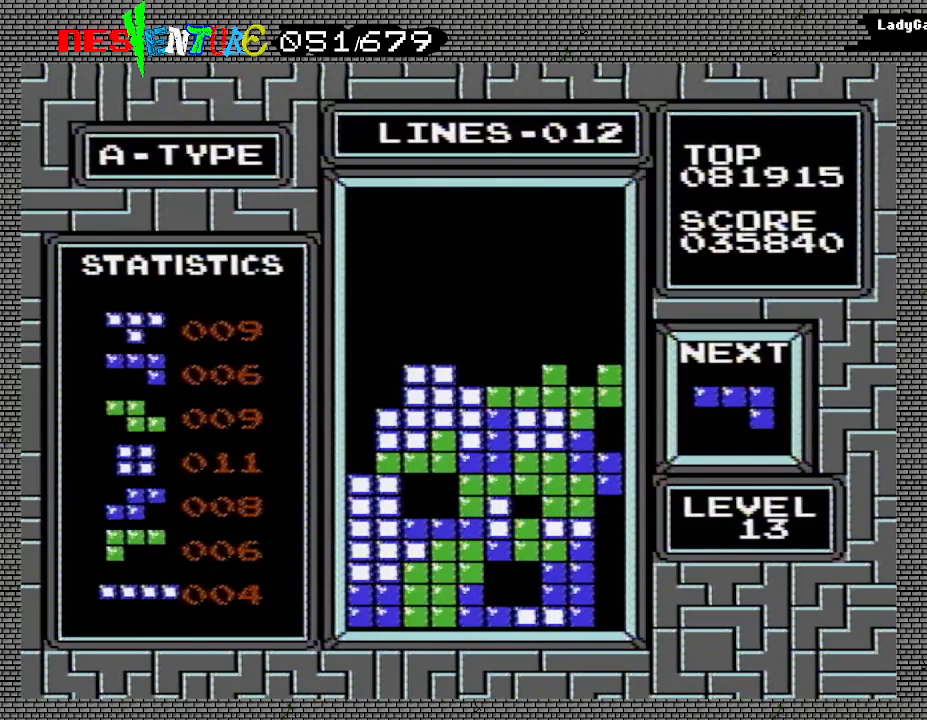
{"buttons": ["A"], "events": [[167, "A", "down"], [250, "A", "up"], [317, "A", "down"], [417, "A", "up"], [450, "A", "down"]]}
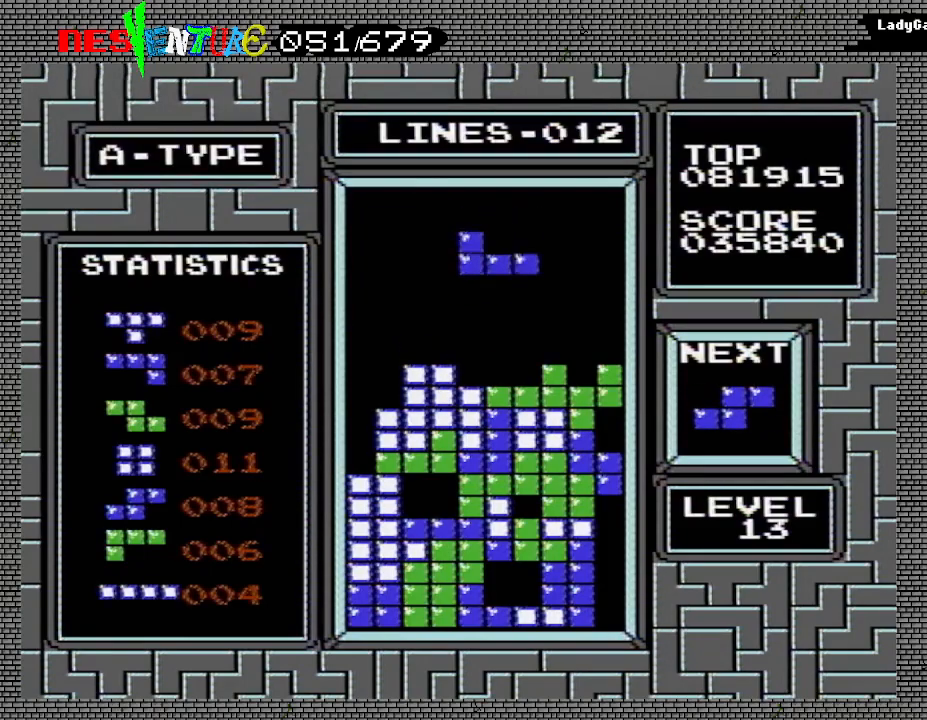
{"buttons": ["DPAD_LEFT"], "events": [[67, "A", "up"], [383, "DPAD_LEFT", "down"]]}
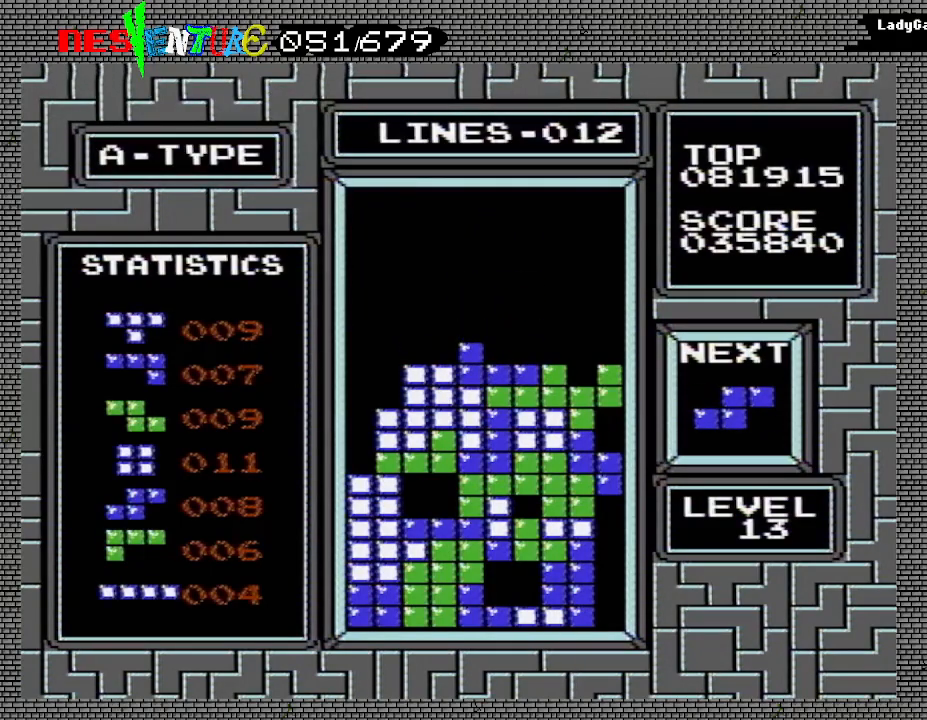
{"buttons": [], "events": [[33, "DPAD_LEFT", "up"], [183, "DPAD_RIGHT", "down"], [267, "DPAD_RIGHT", "up"], [350, "DPAD_RIGHT", "down"], [417, "A", "down"], [433, "DPAD_RIGHT", "up"], [483, "A", "up"]]}
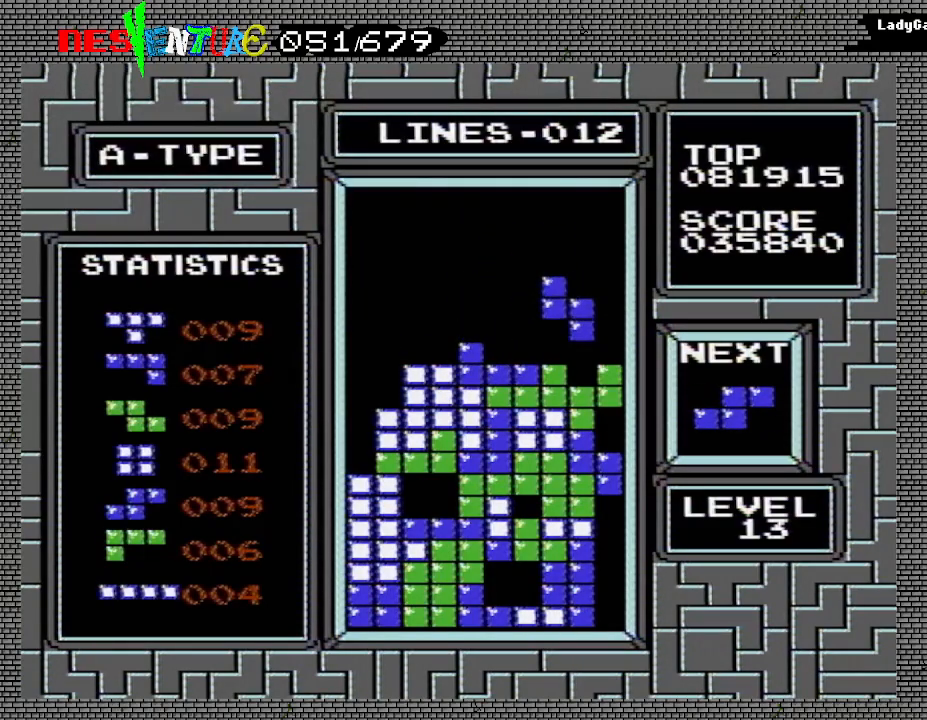
{"buttons": [], "events": []}
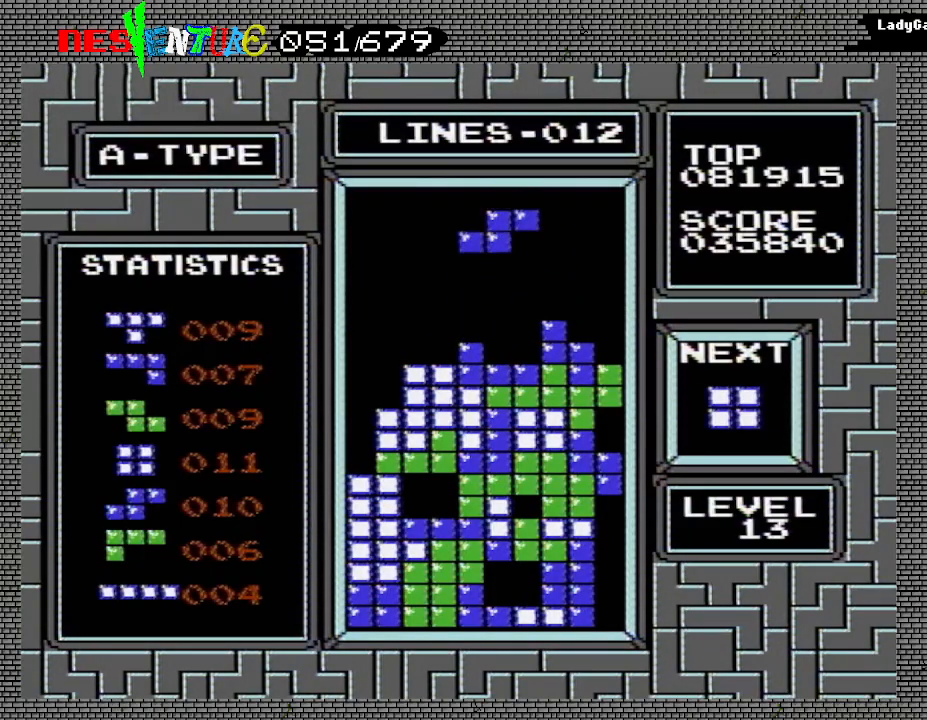
{"buttons": [], "events": [[250, "A", "down"], [333, "DPAD_LEFT", "down"], [367, "A", "up"], [467, "DPAD_LEFT", "up"]]}
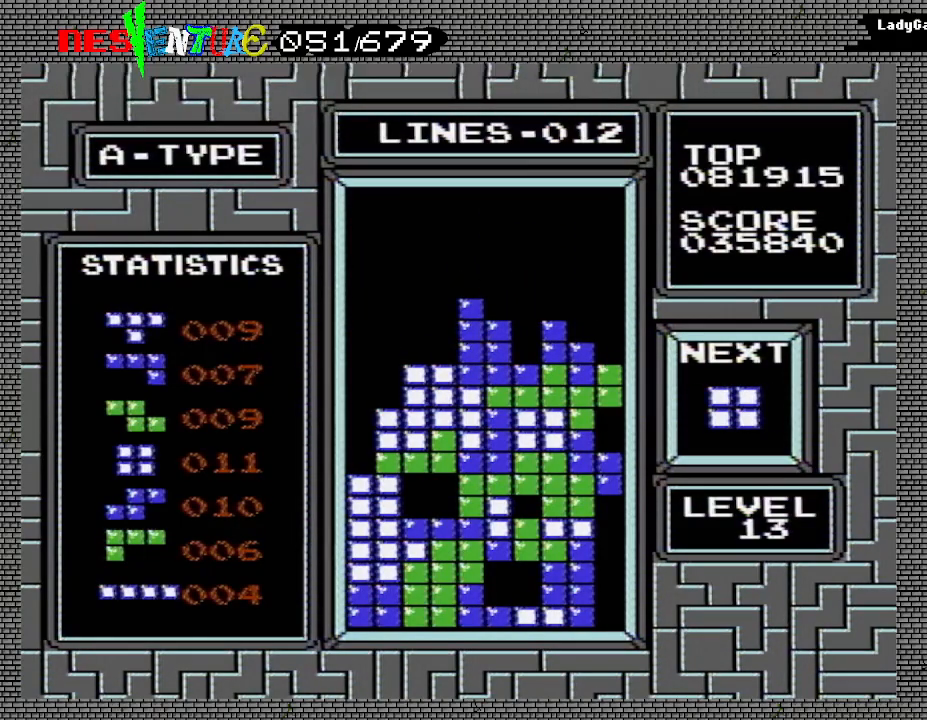
{"buttons": ["DPAD_LEFT"], "events": [[333, "DPAD_LEFT", "down"], [383, "DPAD_LEFT", "up"], [450, "DPAD_LEFT", "down"]]}
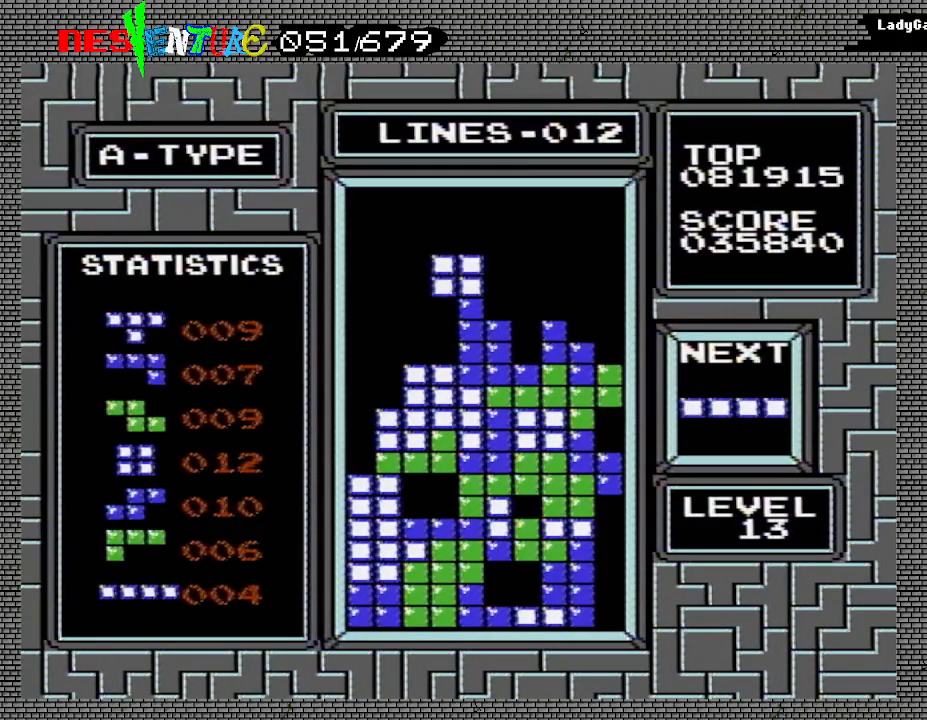
{"buttons": [], "events": [[33, "DPAD_LEFT", "up"], [83, "DPAD_LEFT", "down"], [150, "DPAD_LEFT", "up"]]}
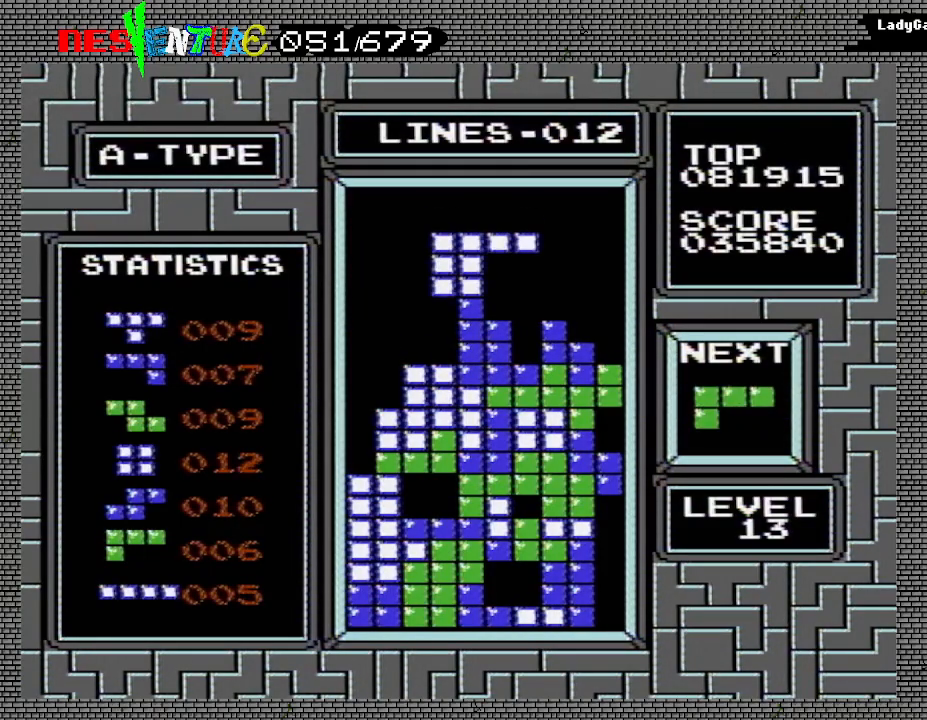
{"buttons": [], "events": []}
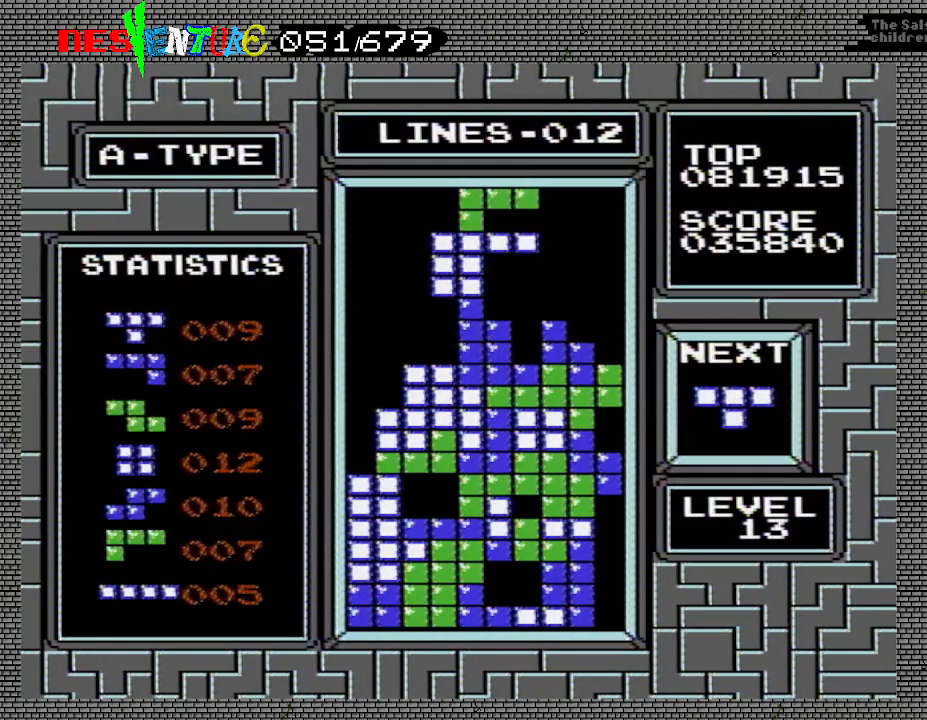
{"buttons": [], "events": []}
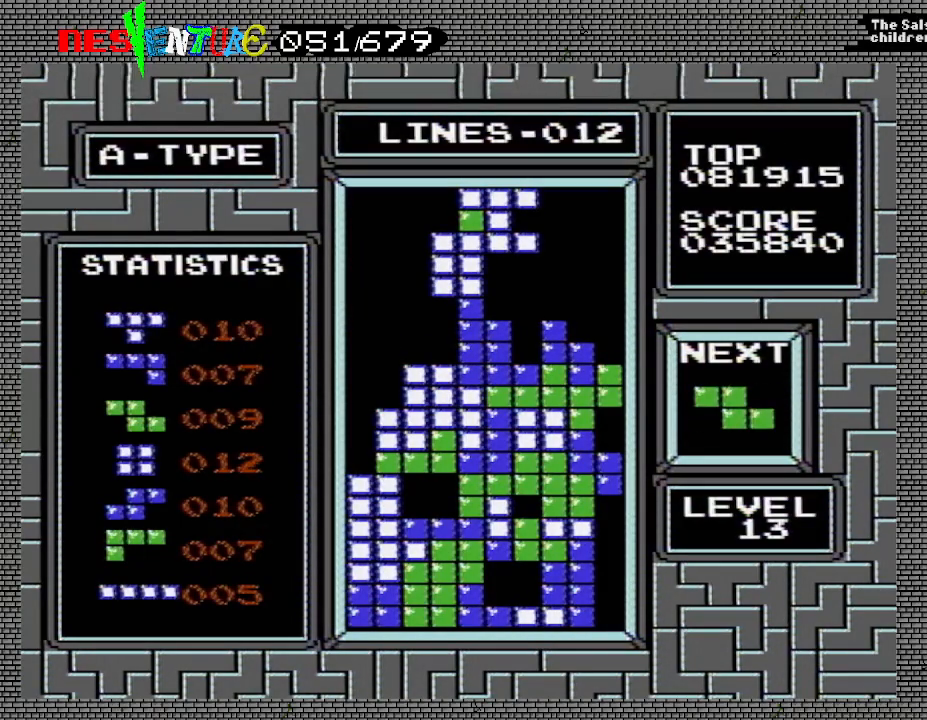
{"buttons": [], "events": []}
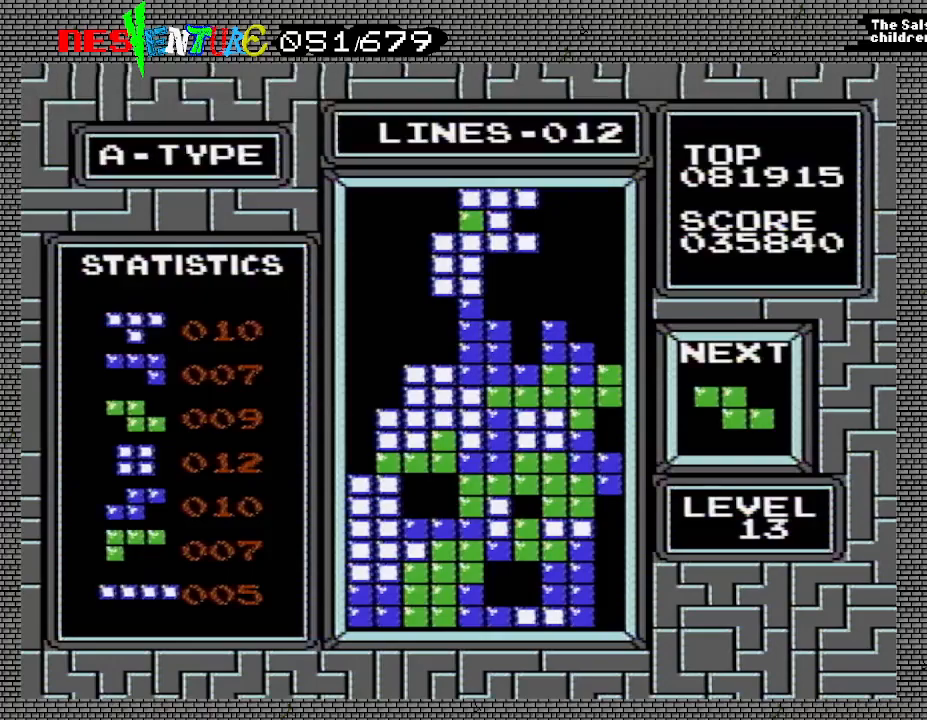
{"buttons": [], "events": []}
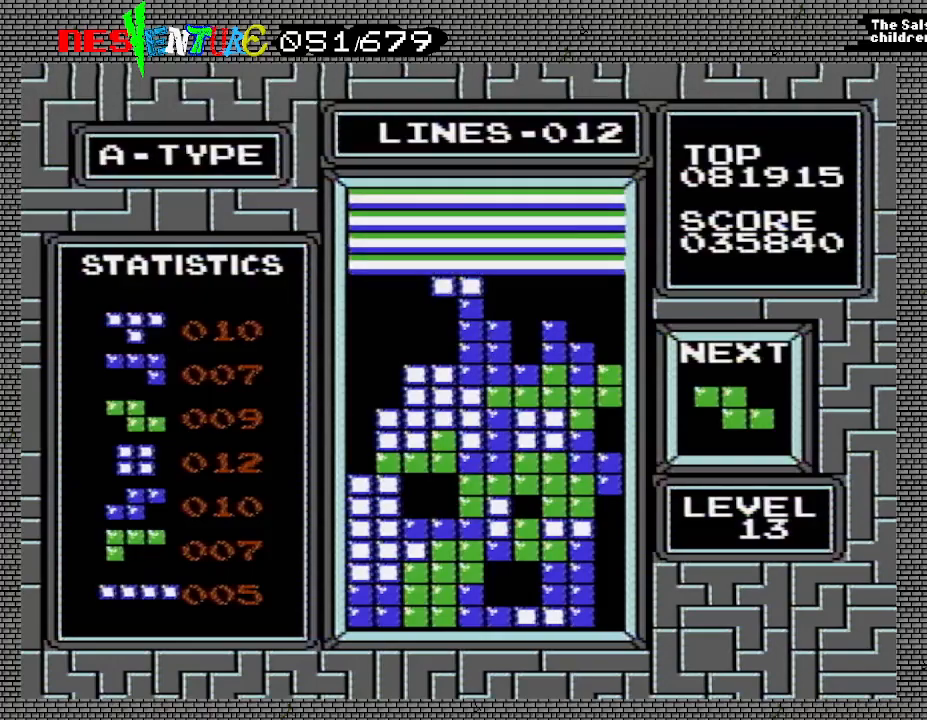
{"buttons": [], "events": []}
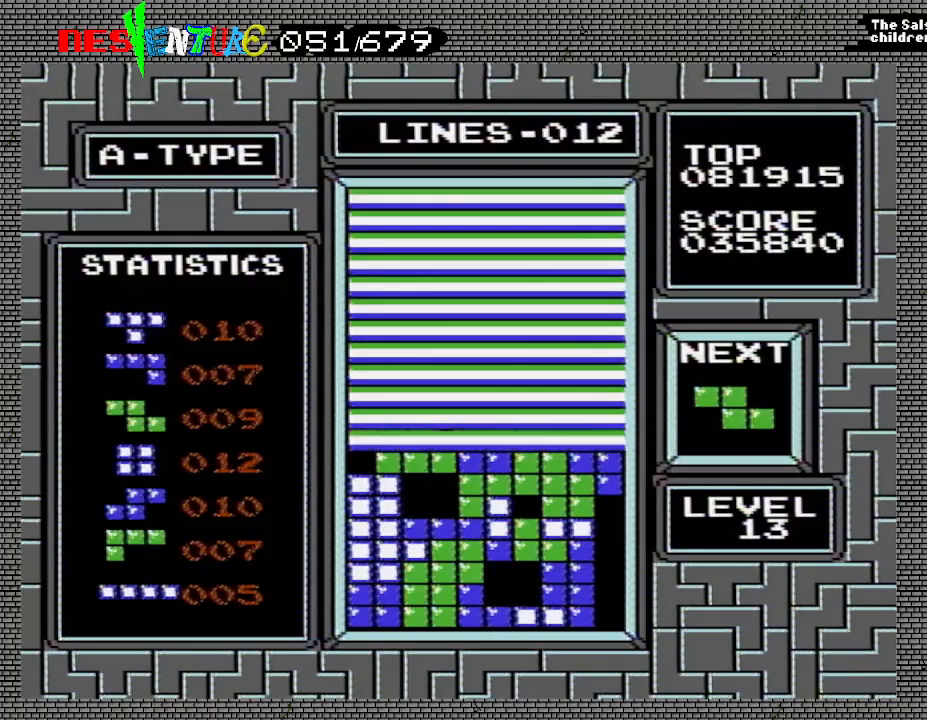
{"buttons": [], "events": []}
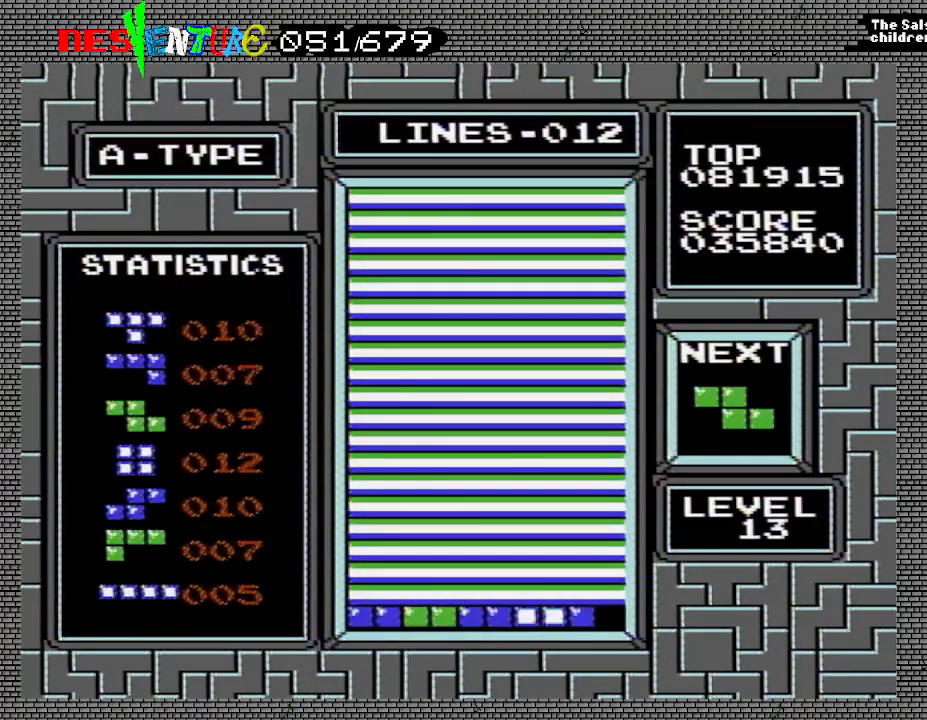
{"buttons": [], "events": []}
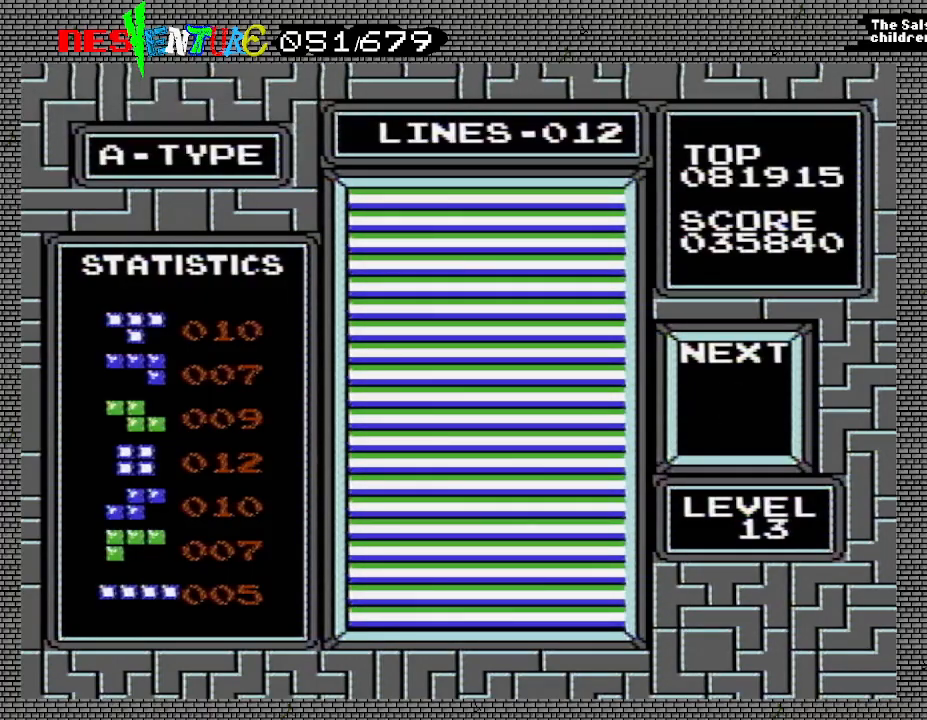
{"buttons": [], "events": []}
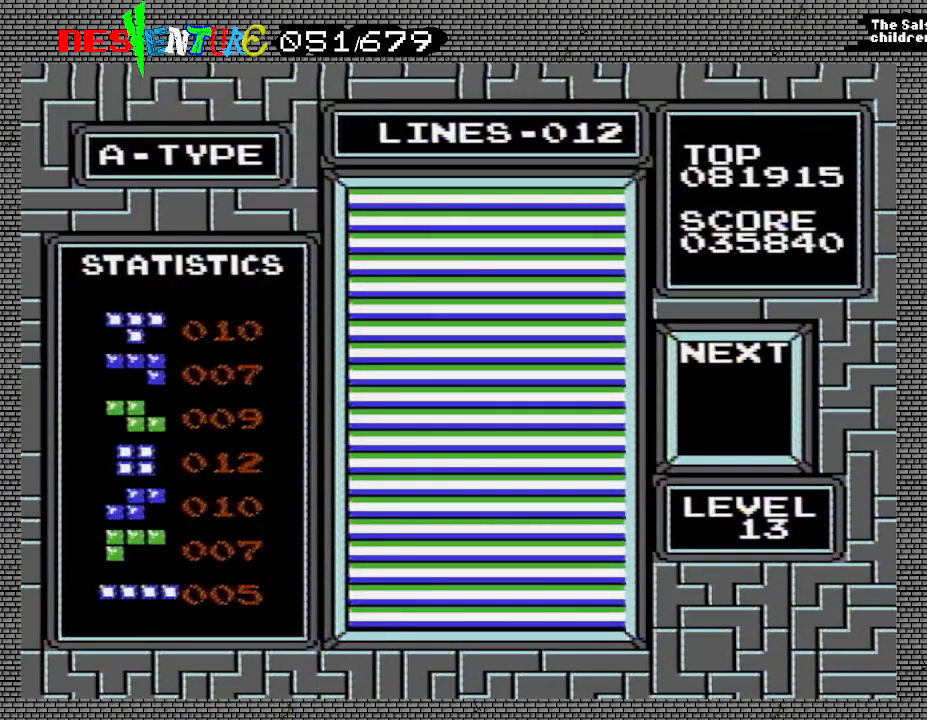
{"buttons": ["START"], "events": [[17, "START", "down"], [150, "START", "up"], [467, "START", "down"]]}
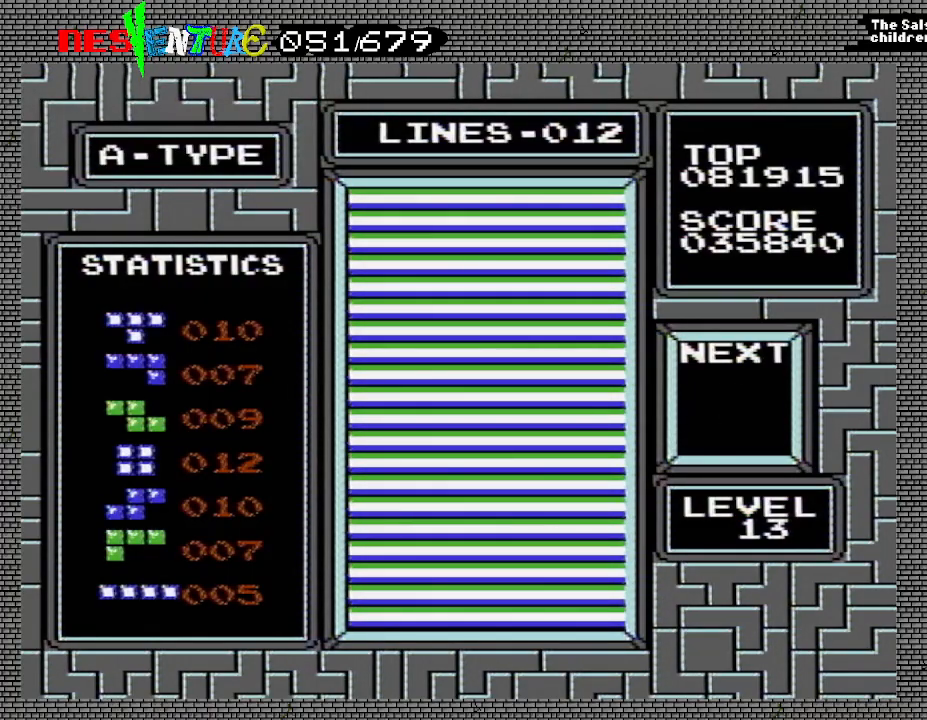
{"buttons": [], "events": [[117, "START", "up"], [300, "START", "down"], [367, "START", "up"]]}
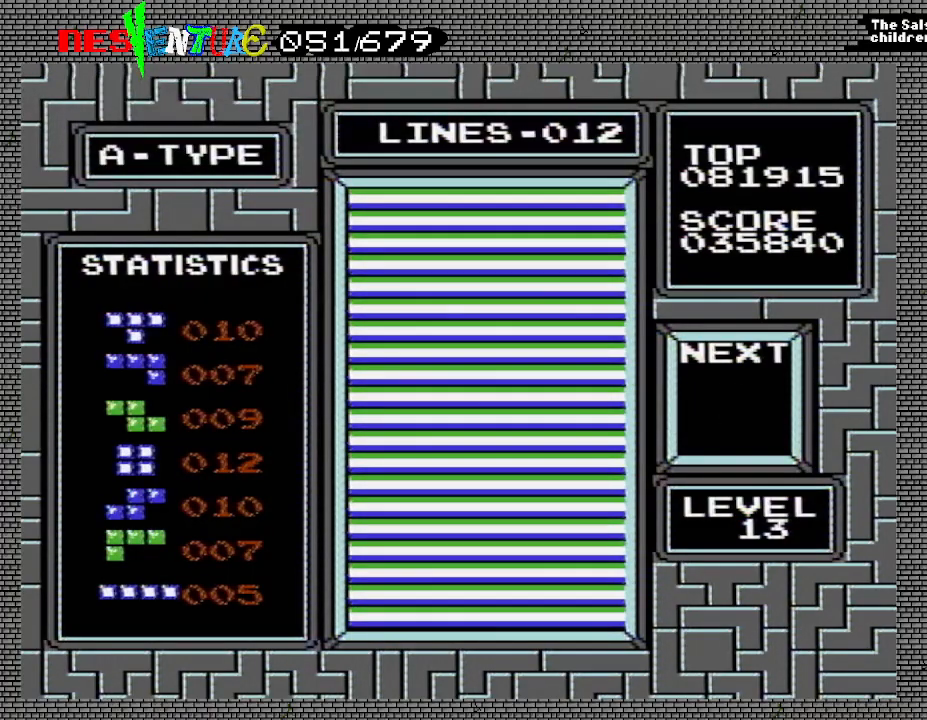
{"buttons": [], "events": [[83, "START", "down"], [200, "START", "up"]]}